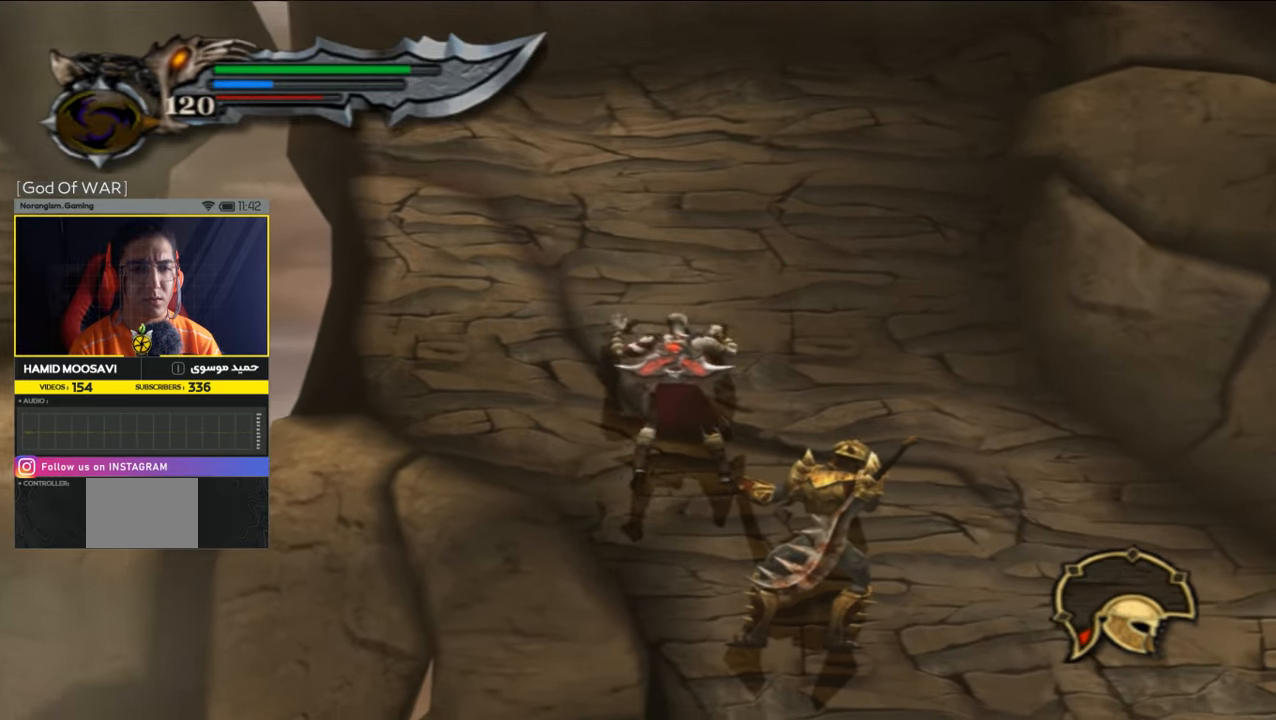
Gameplay with a controller (PlayStation layout); each line is a JSON object with the inputs held at the frame after it. "events" lists button and stick changes between this image and that frame as [ms after this image, input, new state], when the widget could be followed in between.
{"buttons": ["CIRCLE"], "left_stick": "right", "right_stick": "center", "events": [[33, "CIRCLE", "down"], [100, "left_stick", "right"], [366, "CIRCLE", "up"], [466, "CIRCLE", "down"]]}
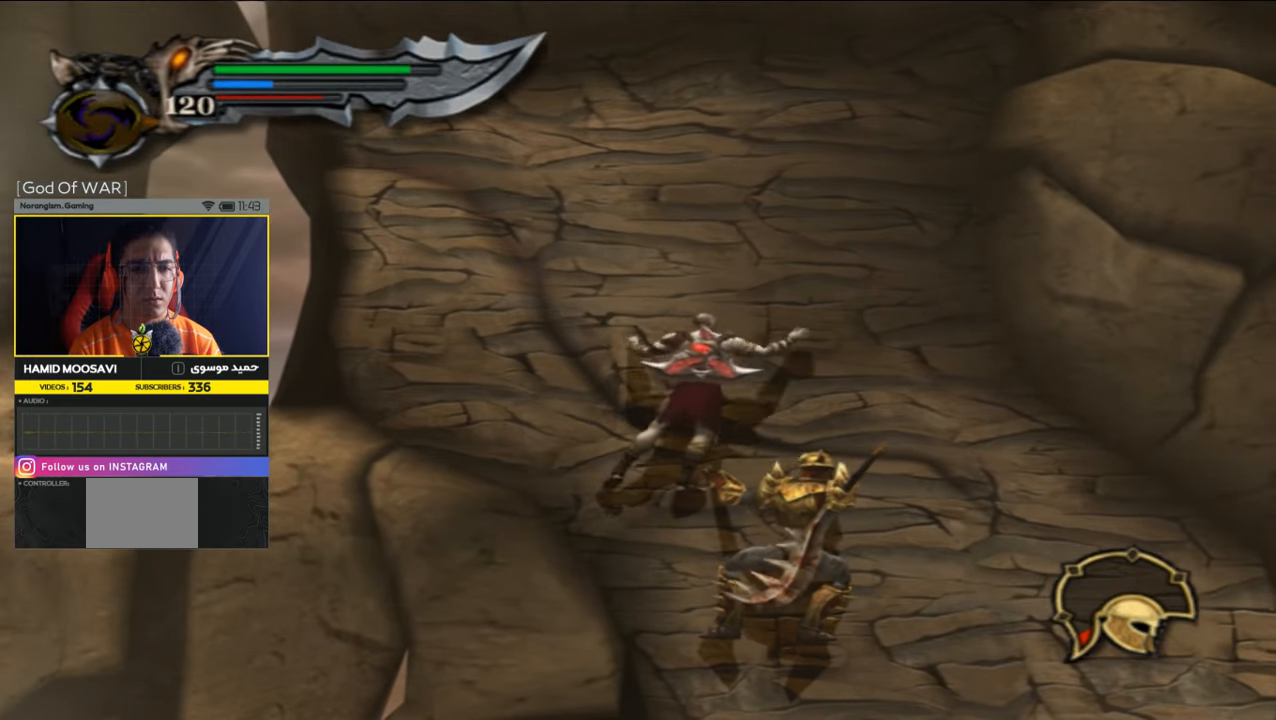
{"buttons": [], "left_stick": "down", "right_stick": "center", "events": [[33, "CIRCLE", "up"], [366, "left_stick", "down-right"], [500, "left_stick", "down"]]}
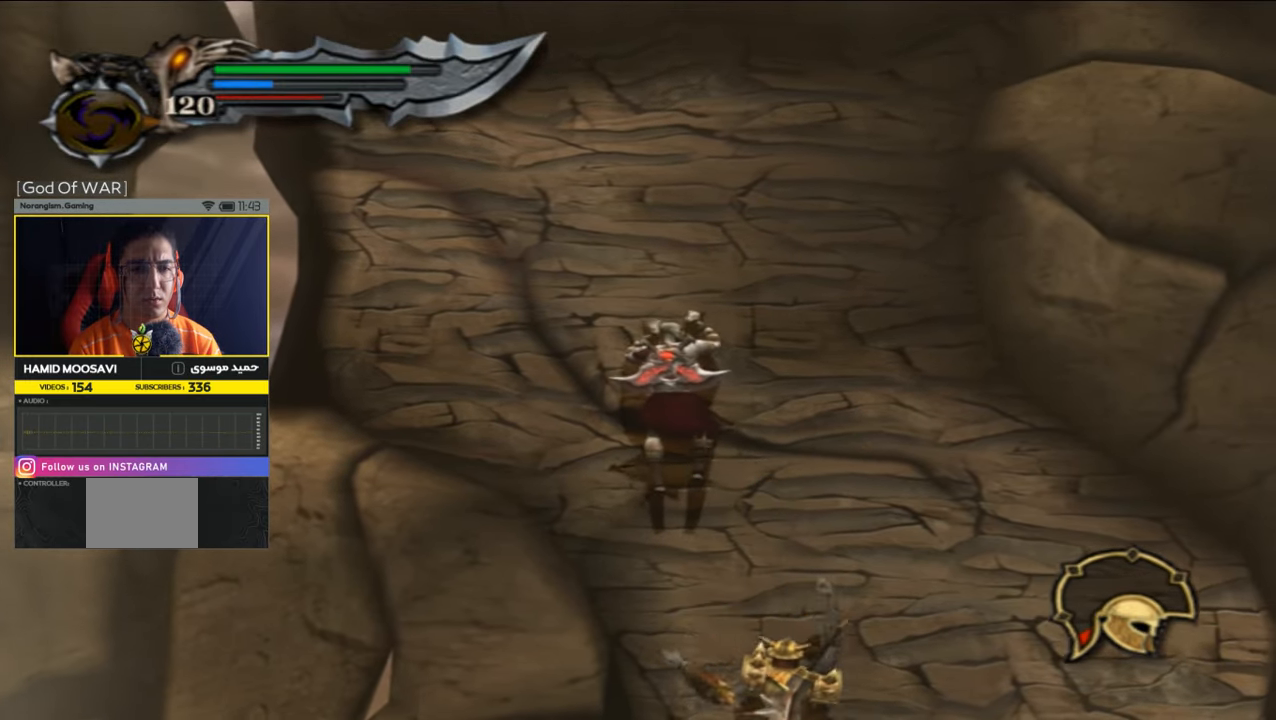
{"buttons": ["SQUARE"], "left_stick": "down", "right_stick": "center", "events": [[400, "SQUARE", "down"]]}
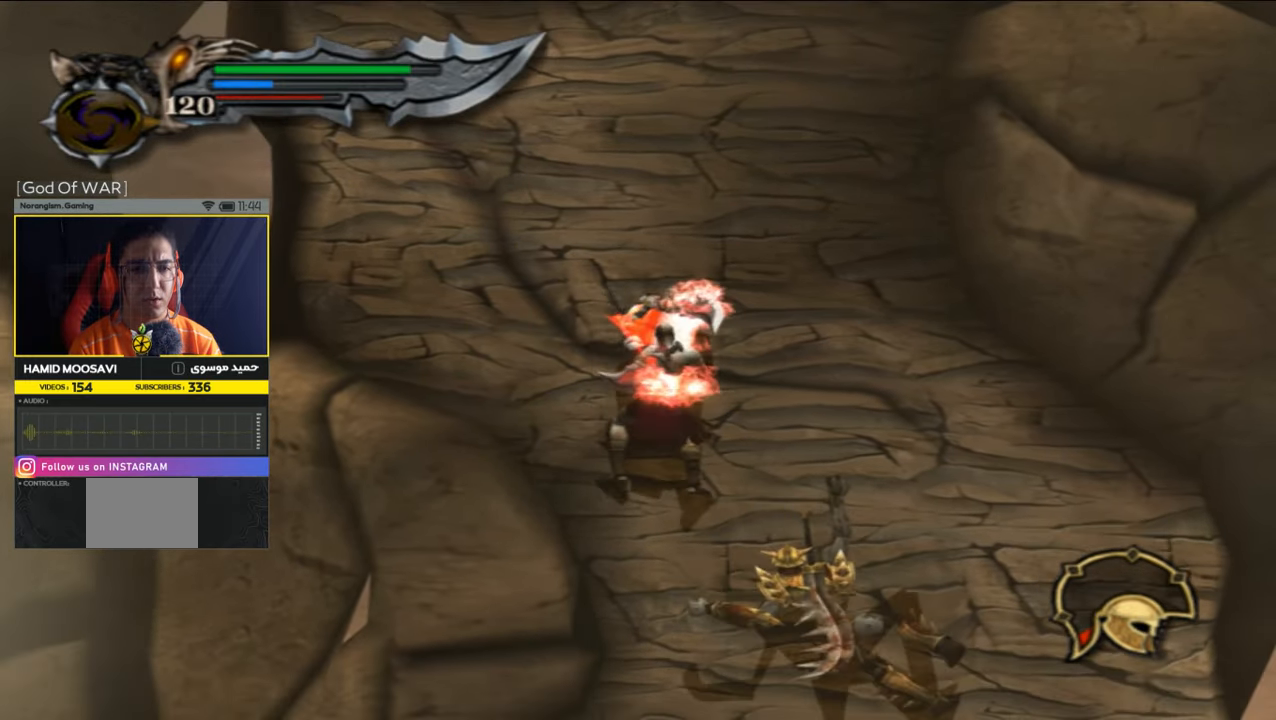
{"buttons": ["SQUARE"], "left_stick": "down", "right_stick": "center", "events": [[33, "SQUARE", "up"], [100, "SQUARE", "down"], [200, "SQUARE", "up"], [300, "SQUARE", "down"], [433, "SQUARE", "up"], [500, "SQUARE", "down"]]}
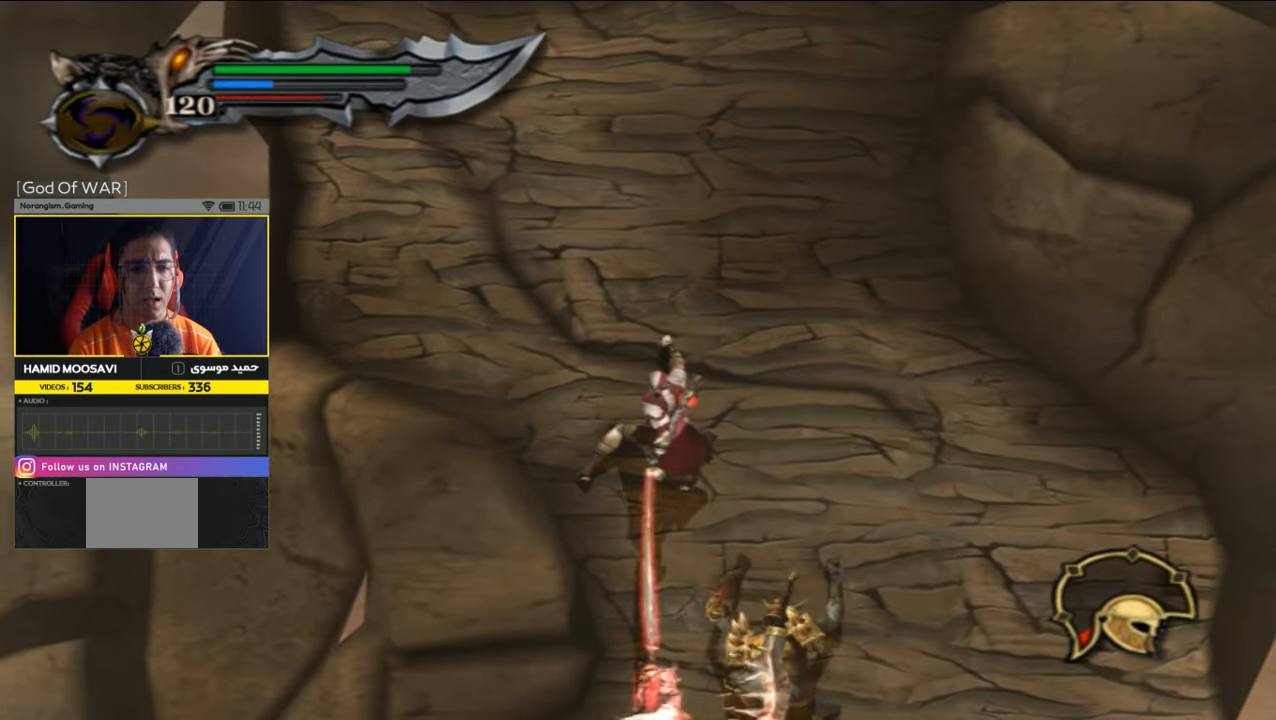
{"buttons": [], "left_stick": "down", "right_stick": "center", "events": [[66, "SQUARE", "up"], [166, "SQUARE", "down"], [466, "SQUARE", "up"]]}
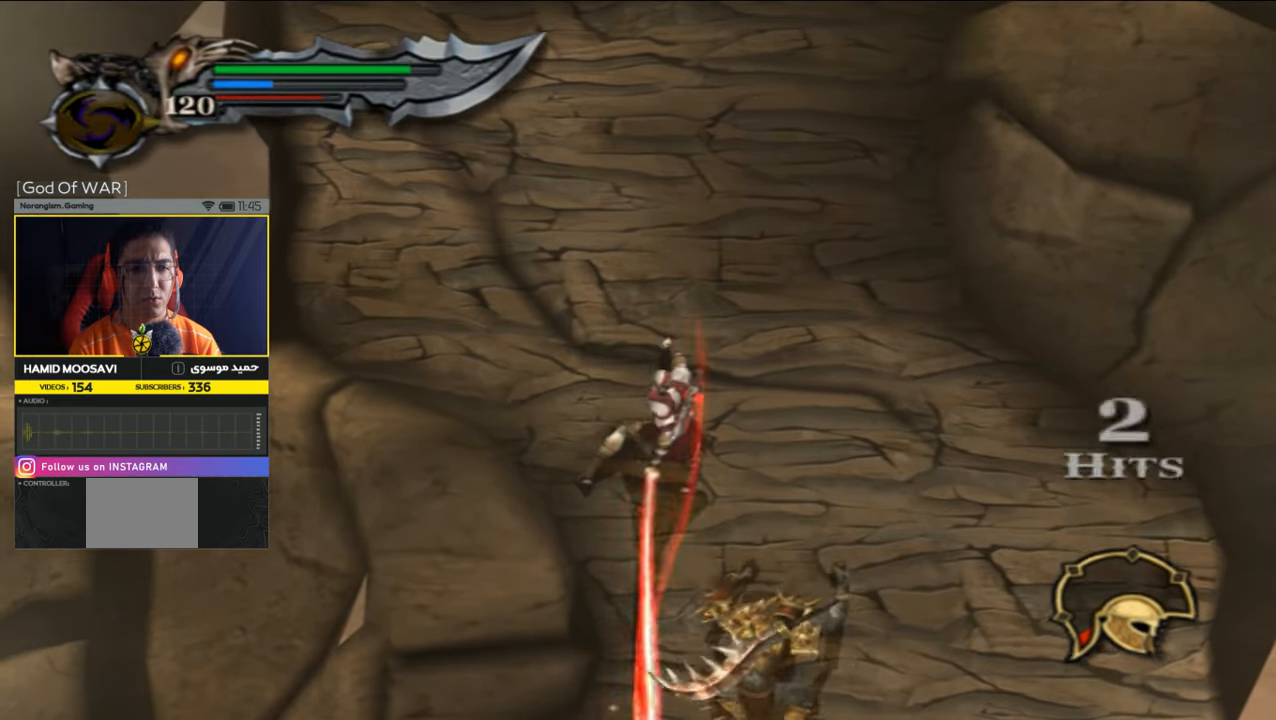
{"buttons": ["SQUARE"], "left_stick": "down", "right_stick": "center", "events": [[66, "SQUARE", "down"], [133, "SQUARE", "up"], [233, "SQUARE", "down"], [333, "SQUARE", "up"], [400, "SQUARE", "down"]]}
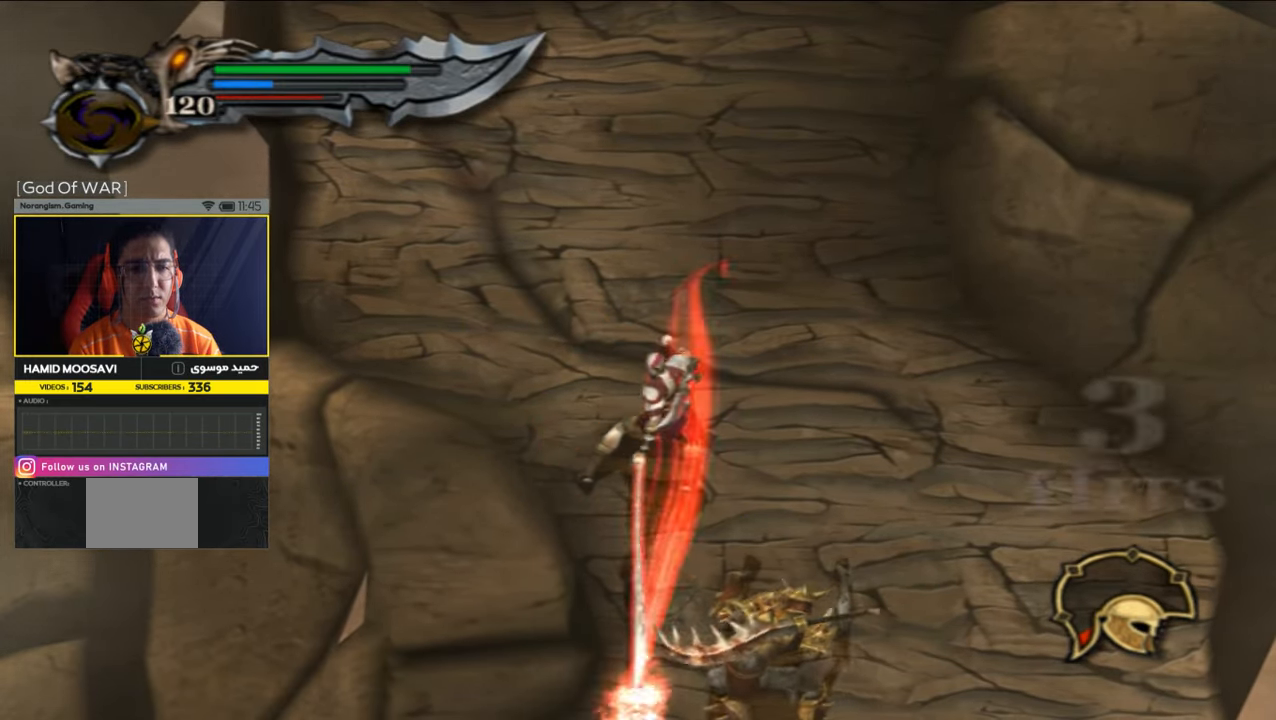
{"buttons": [], "left_stick": "down", "right_stick": "center", "events": [[166, "SQUARE", "up"], [233, "SQUARE", "down"], [500, "SQUARE", "up"]]}
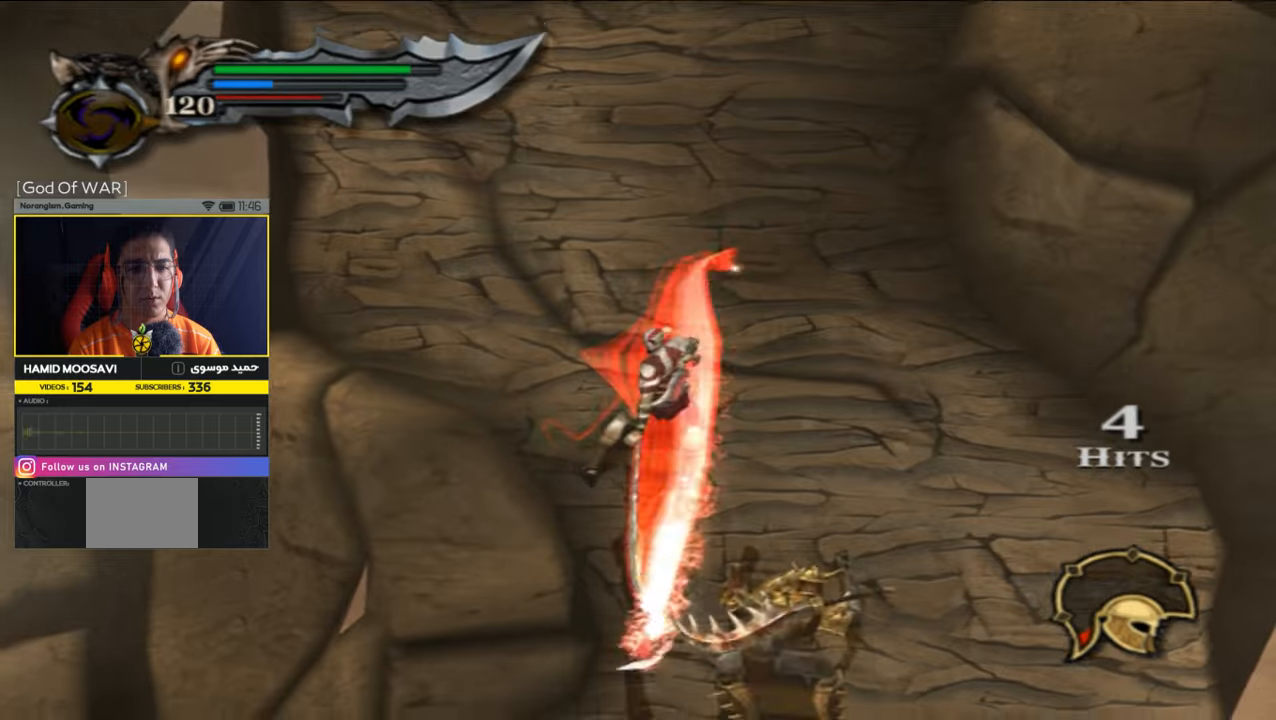
{"buttons": [], "left_stick": "down", "right_stick": "center", "events": [[66, "SQUARE", "down"], [166, "SQUARE", "up"], [266, "SQUARE", "down"], [366, "SQUARE", "up"], [433, "SQUARE", "down"], [500, "SQUARE", "up"]]}
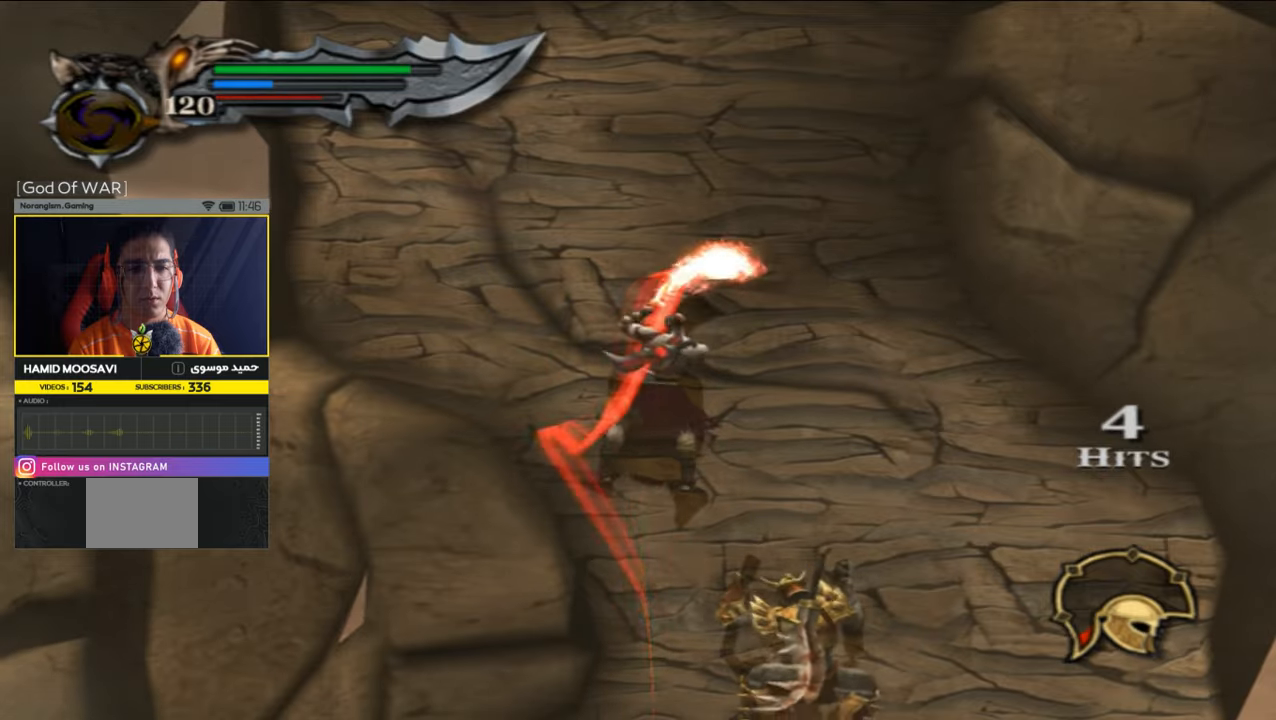
{"buttons": ["SQUARE"], "left_stick": "down", "right_stick": "center", "events": [[100, "SQUARE", "down"], [166, "SQUARE", "up"], [266, "SQUARE", "down"], [333, "SQUARE", "up"], [433, "SQUARE", "down"]]}
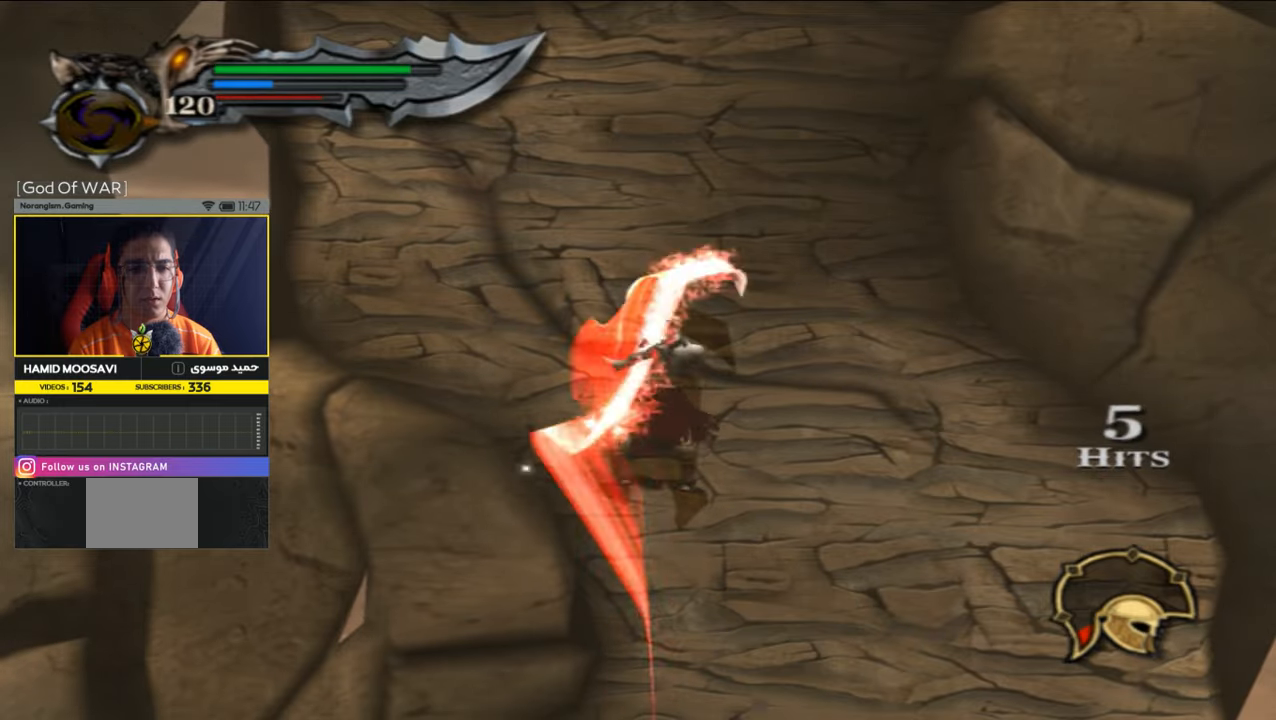
{"buttons": [], "left_stick": "down-right", "right_stick": "center", "events": [[33, "SQUARE", "up"], [300, "left_stick", "down-right"]]}
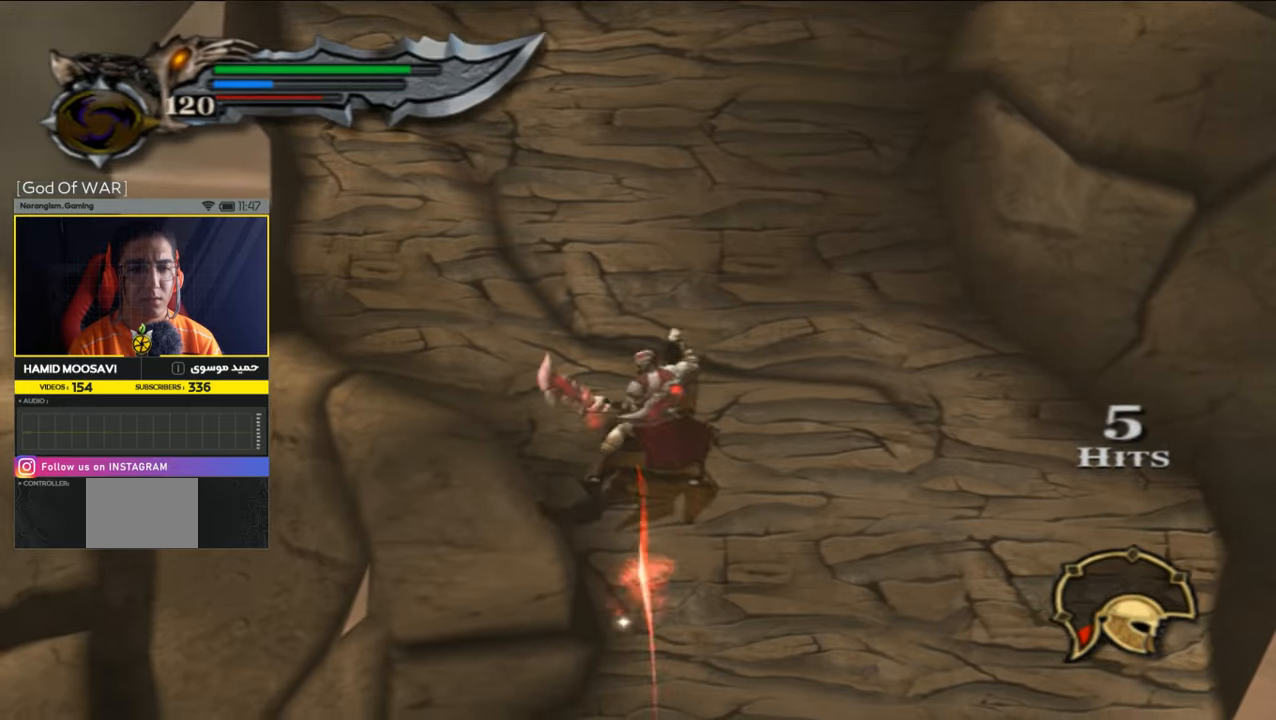
{"buttons": [], "left_stick": "down-right", "right_stick": "center", "events": []}
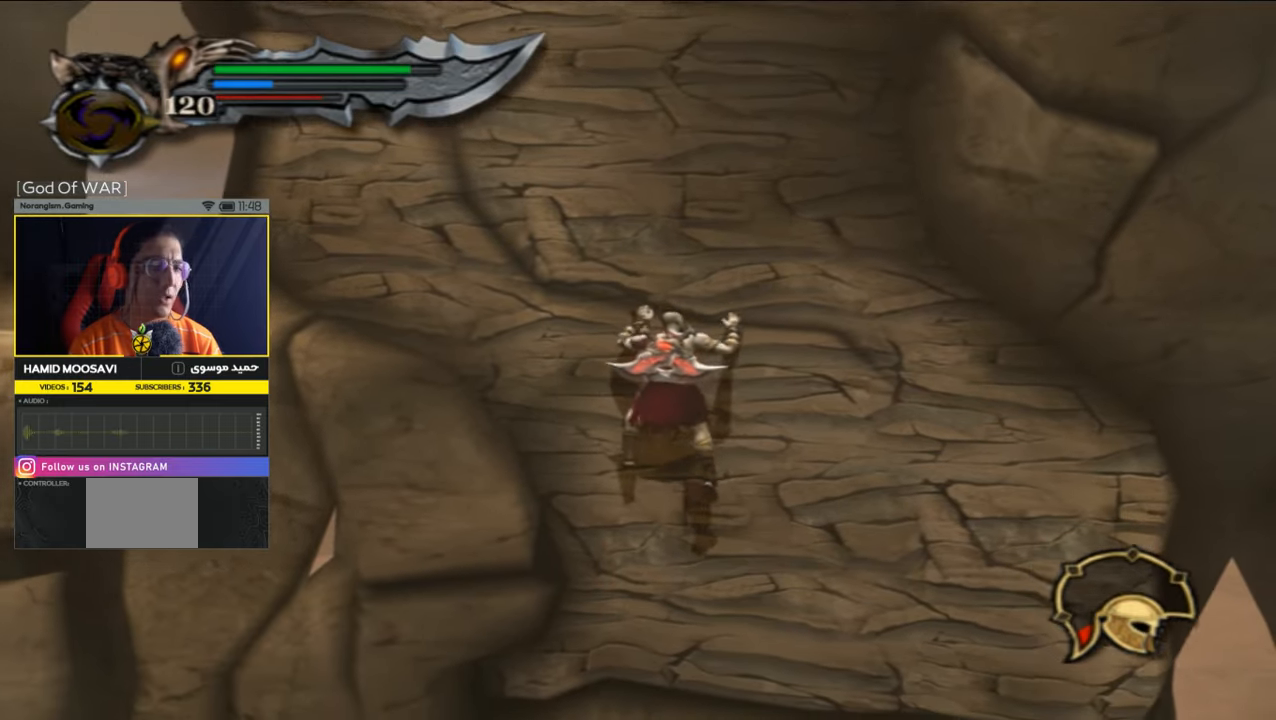
{"buttons": [], "left_stick": "down-right", "right_stick": "center", "events": []}
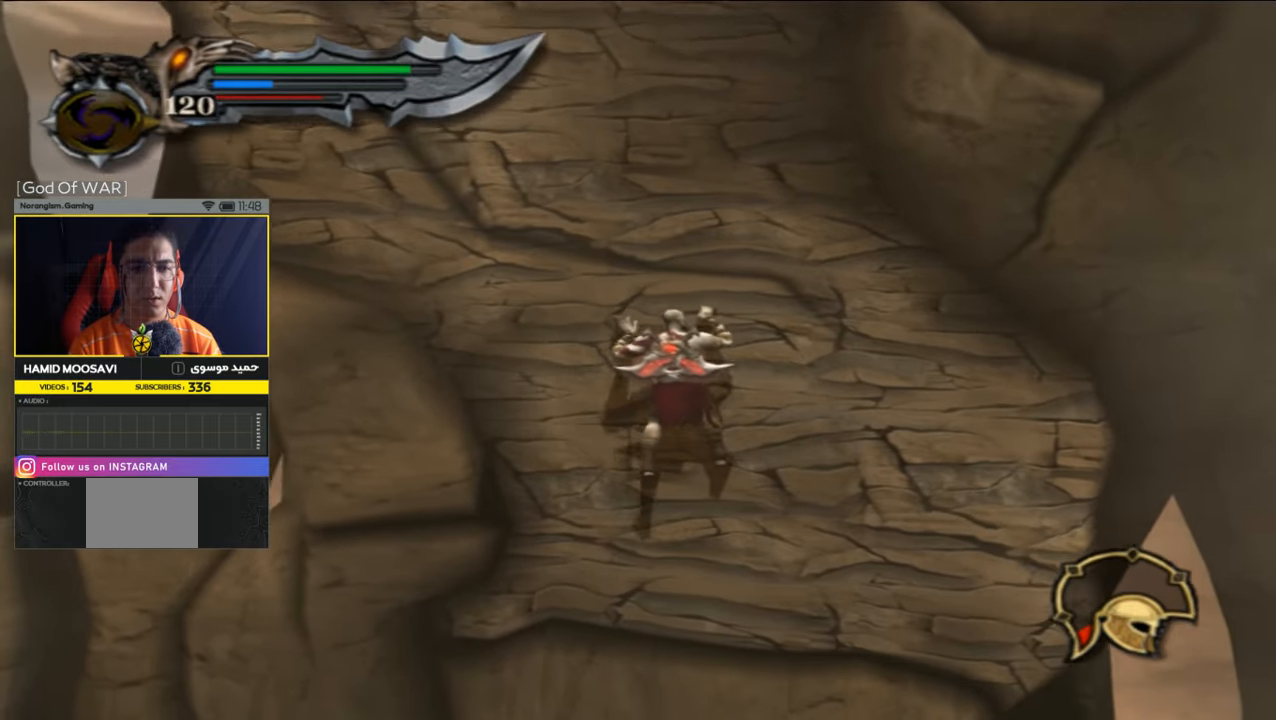
{"buttons": [], "left_stick": "down-right", "right_stick": "center", "events": []}
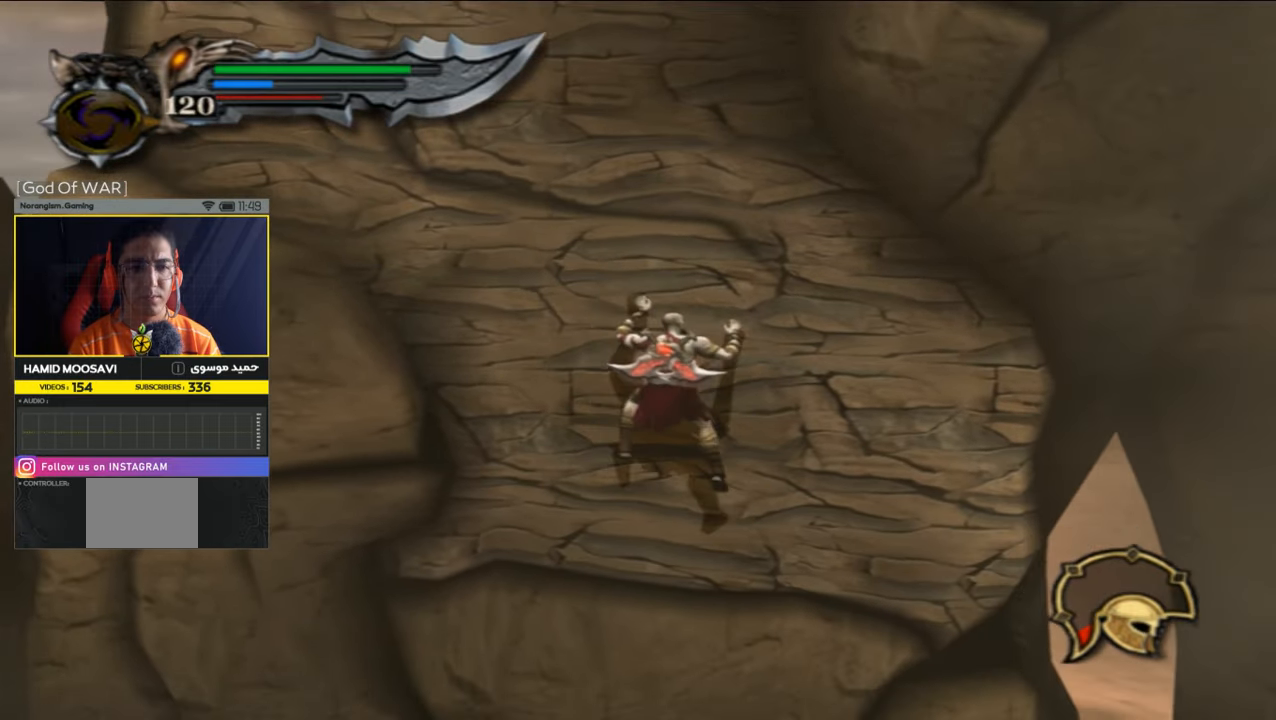
{"buttons": [], "left_stick": "down-right", "right_stick": "center", "events": []}
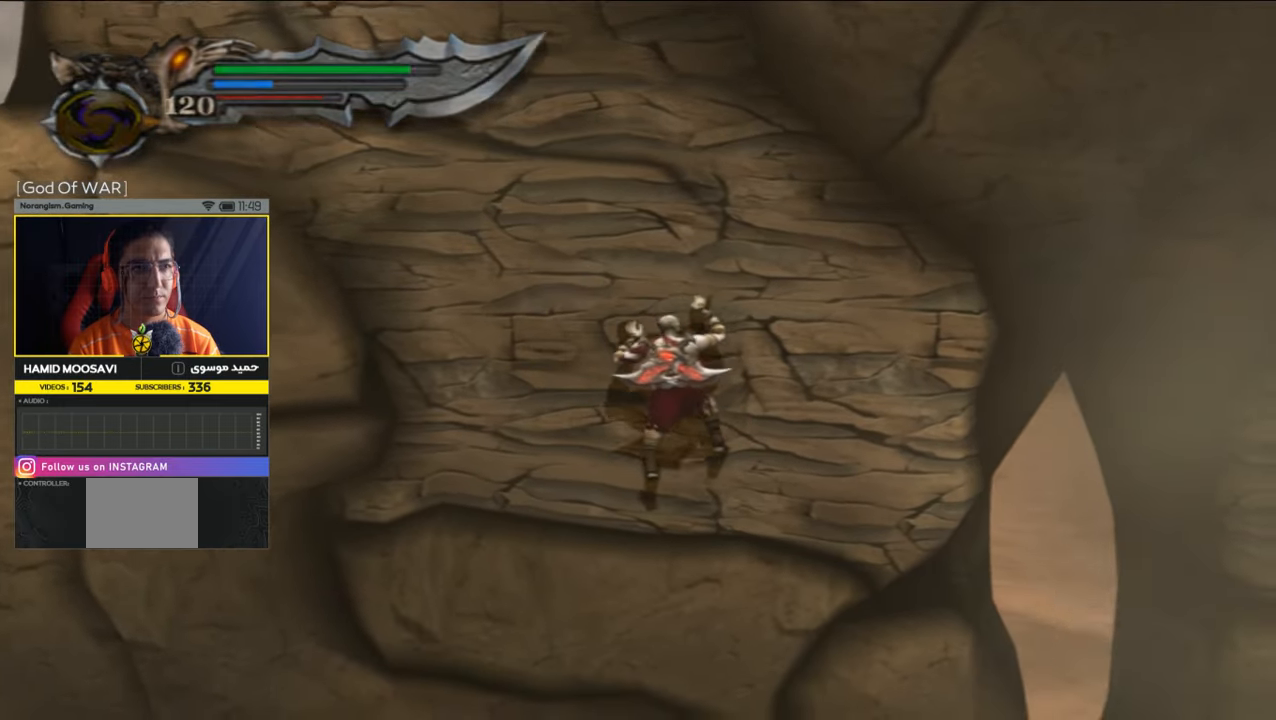
{"buttons": [], "left_stick": "right", "right_stick": "center", "events": [[366, "left_stick", "right"]]}
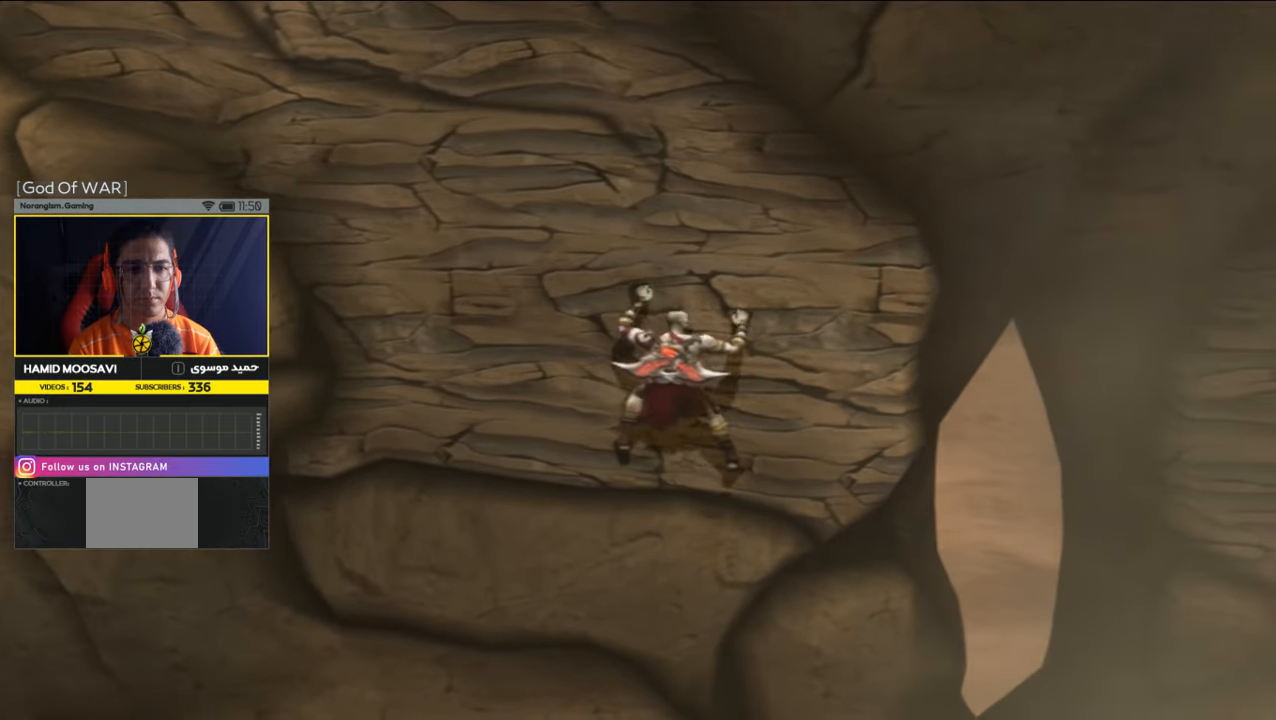
{"buttons": [], "left_stick": "right", "right_stick": "center", "events": []}
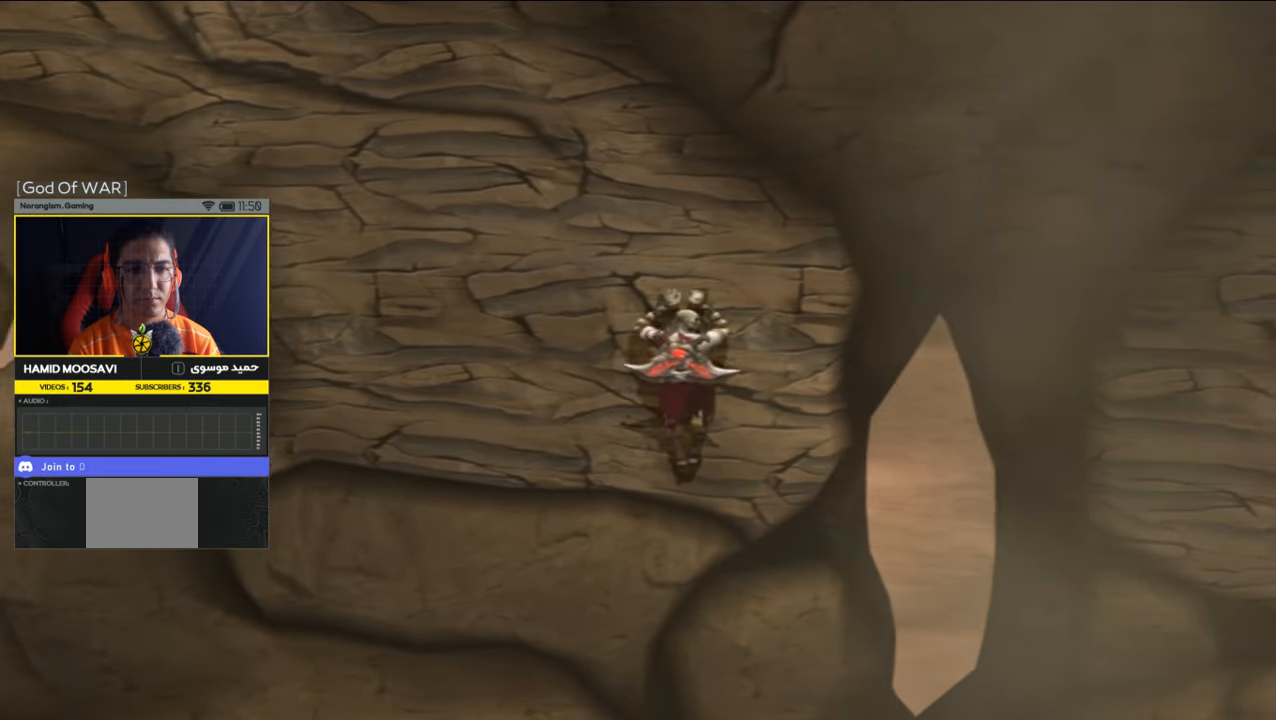
{"buttons": [], "left_stick": "right", "right_stick": "center", "events": []}
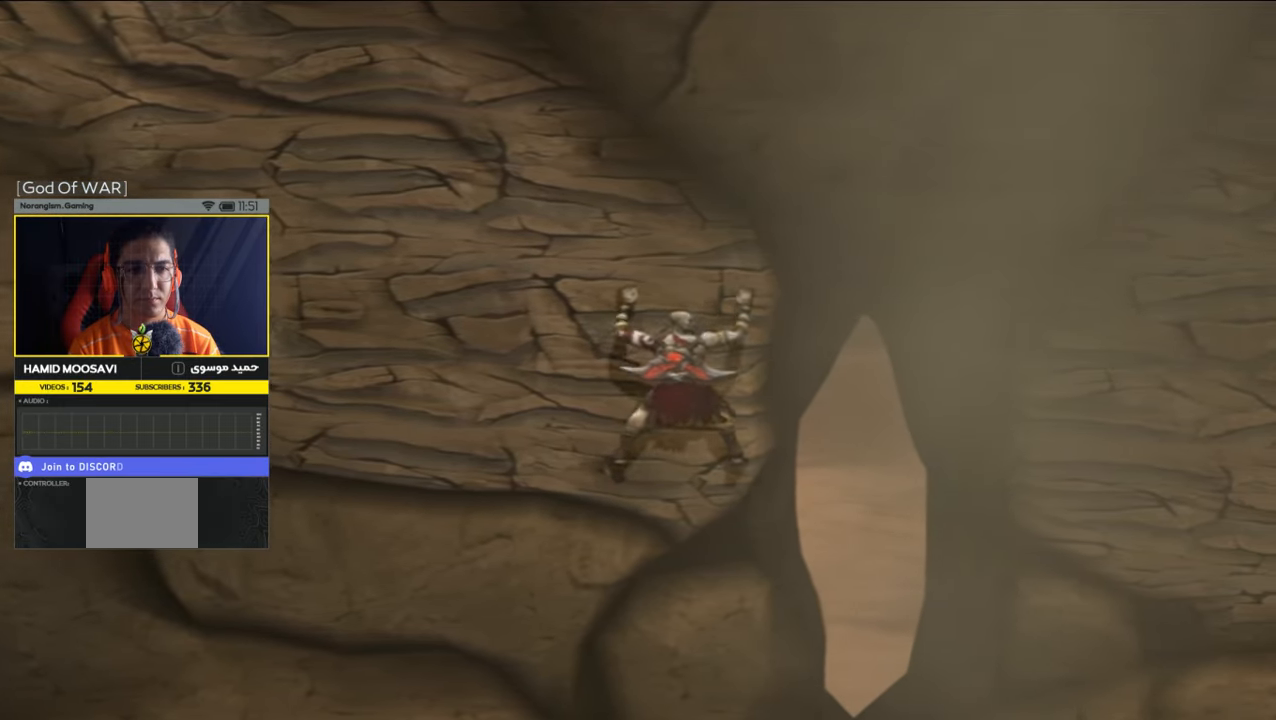
{"buttons": [], "left_stick": "right", "right_stick": "center", "events": []}
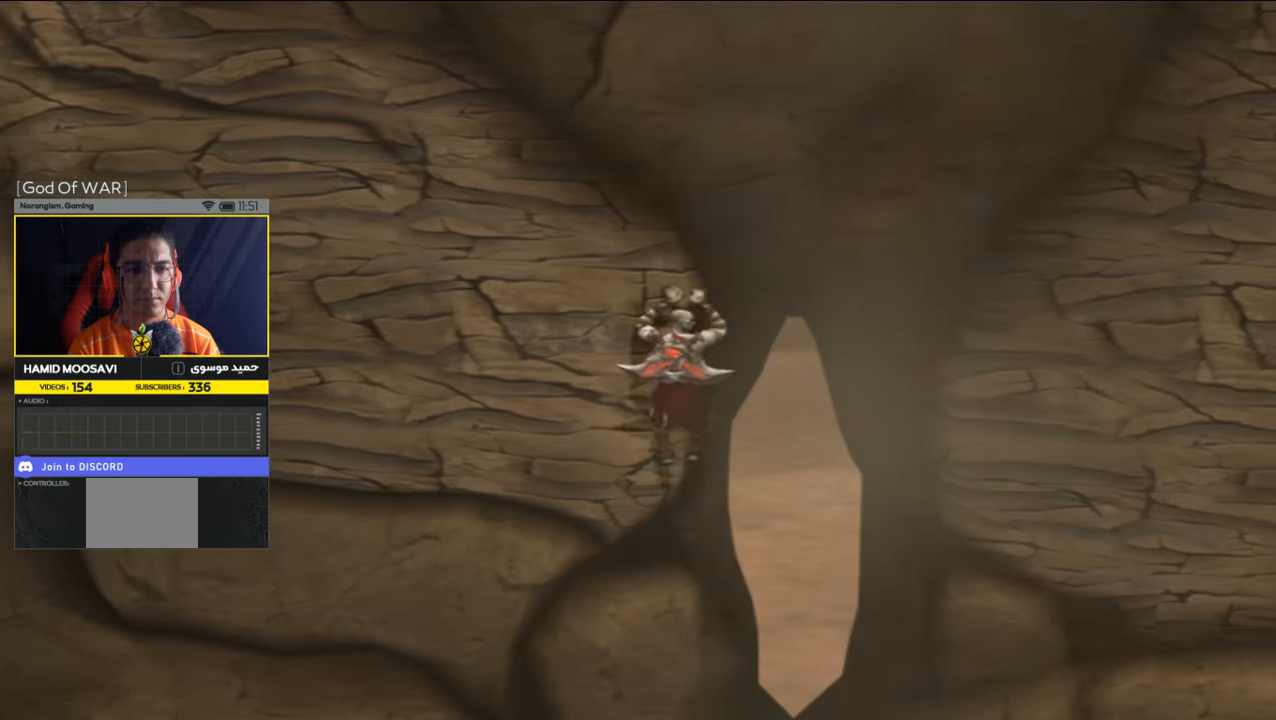
{"buttons": ["CROSS"], "left_stick": "right", "right_stick": "center", "events": [[433, "CROSS", "down"]]}
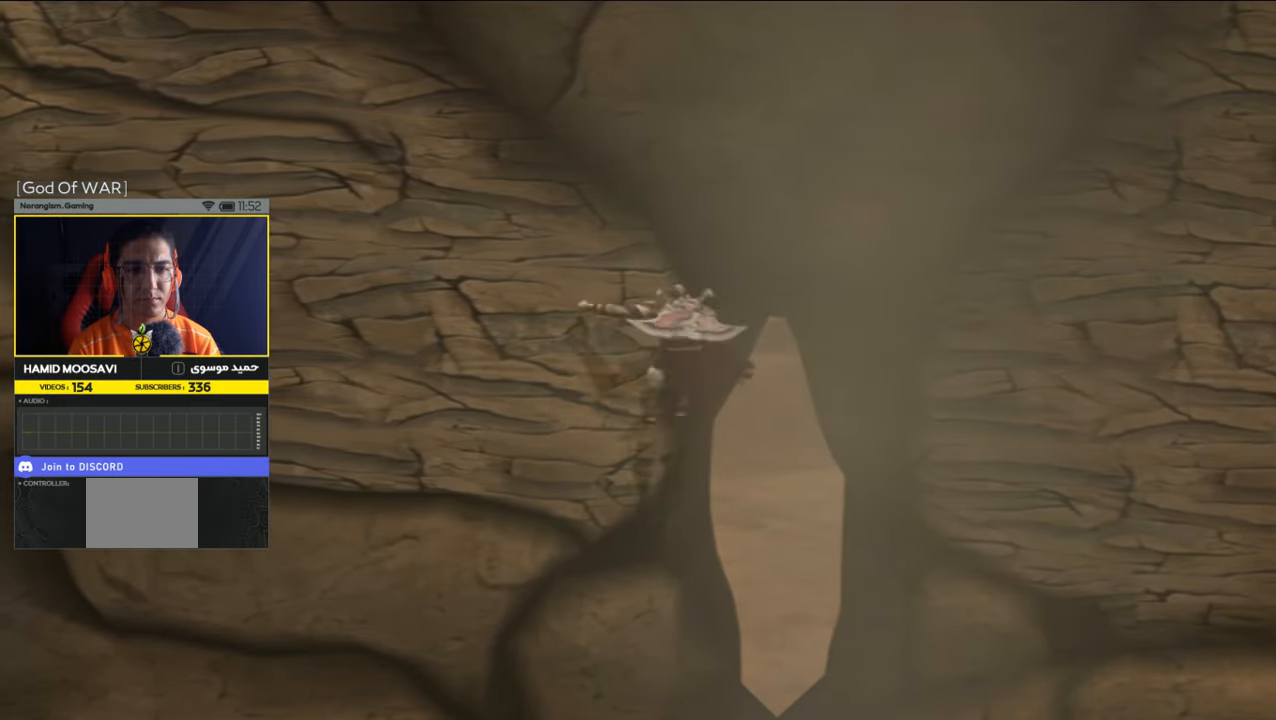
{"buttons": [], "left_stick": "right", "right_stick": "center", "events": [[66, "CROSS", "up"]]}
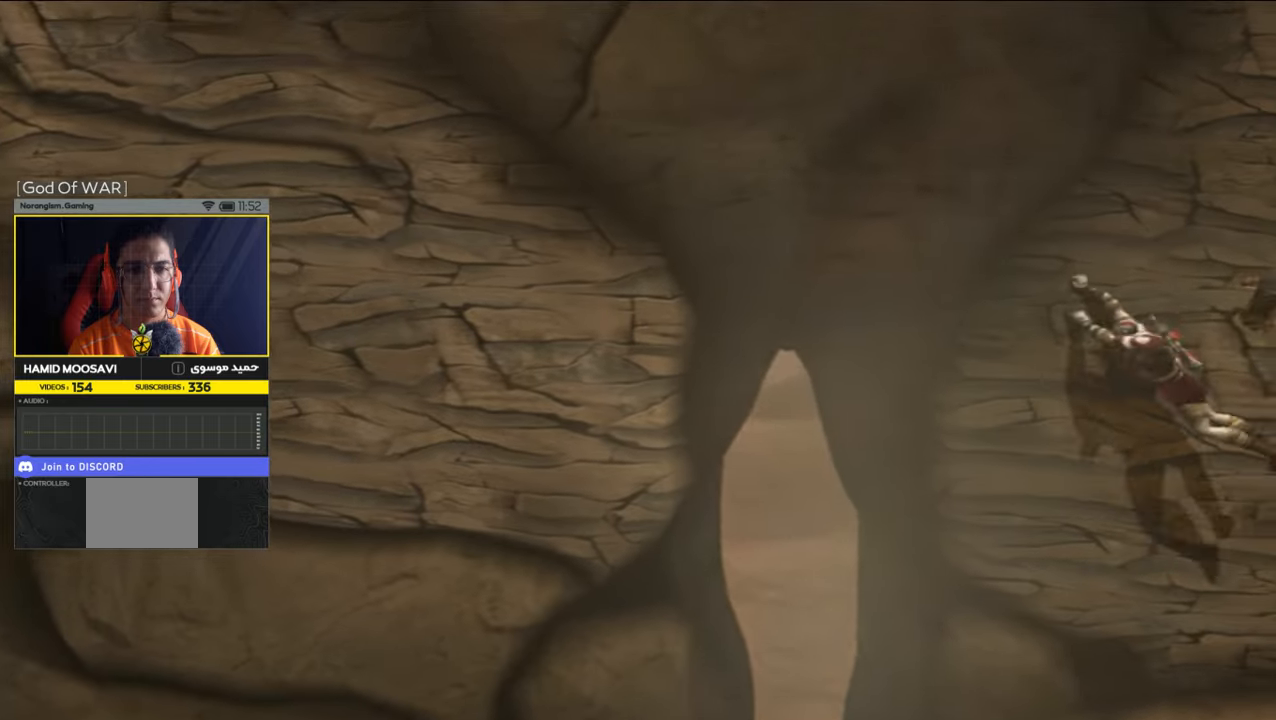
{"buttons": ["CROSS"], "left_stick": "right", "right_stick": "center", "events": [[333, "CROSS", "down"], [400, "CROSS", "up"], [500, "CROSS", "down"]]}
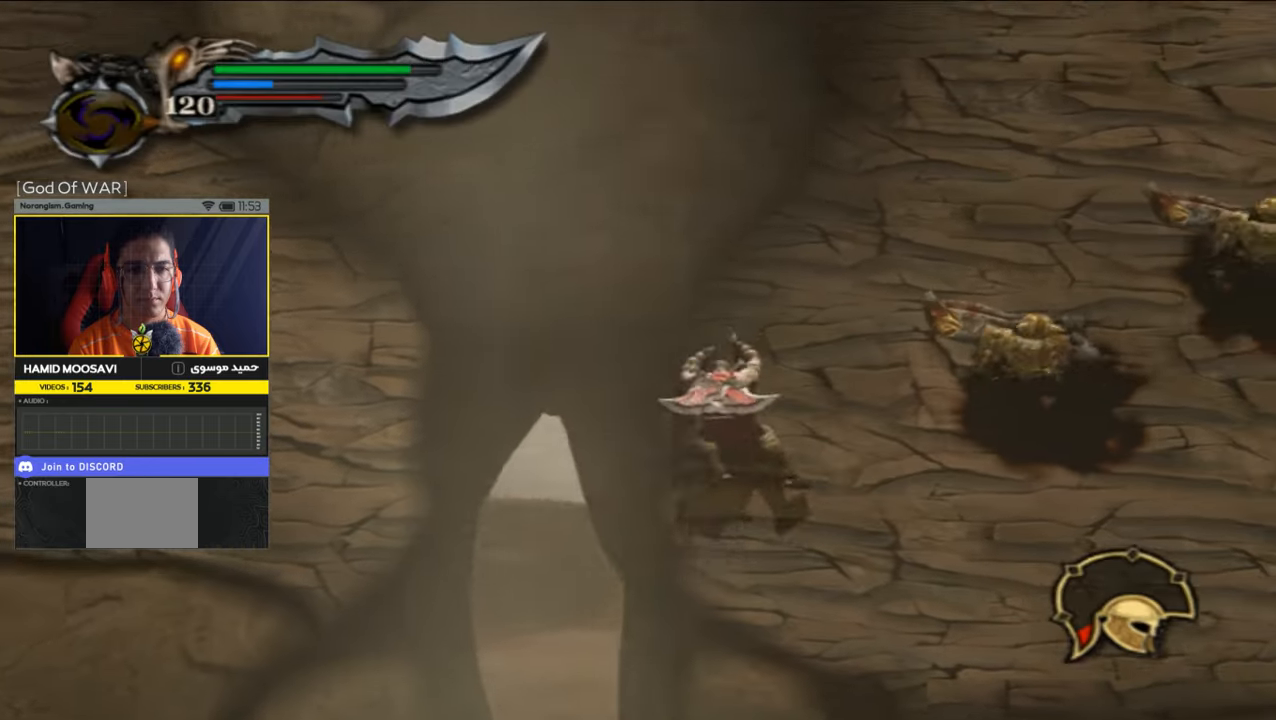
{"buttons": ["CROSS"], "left_stick": "right", "right_stick": "center", "events": [[133, "CROSS", "up"], [166, "CROSS", "down"], [300, "CROSS", "up"], [333, "CROSS", "down"], [466, "CROSS", "up"], [500, "CROSS", "down"]]}
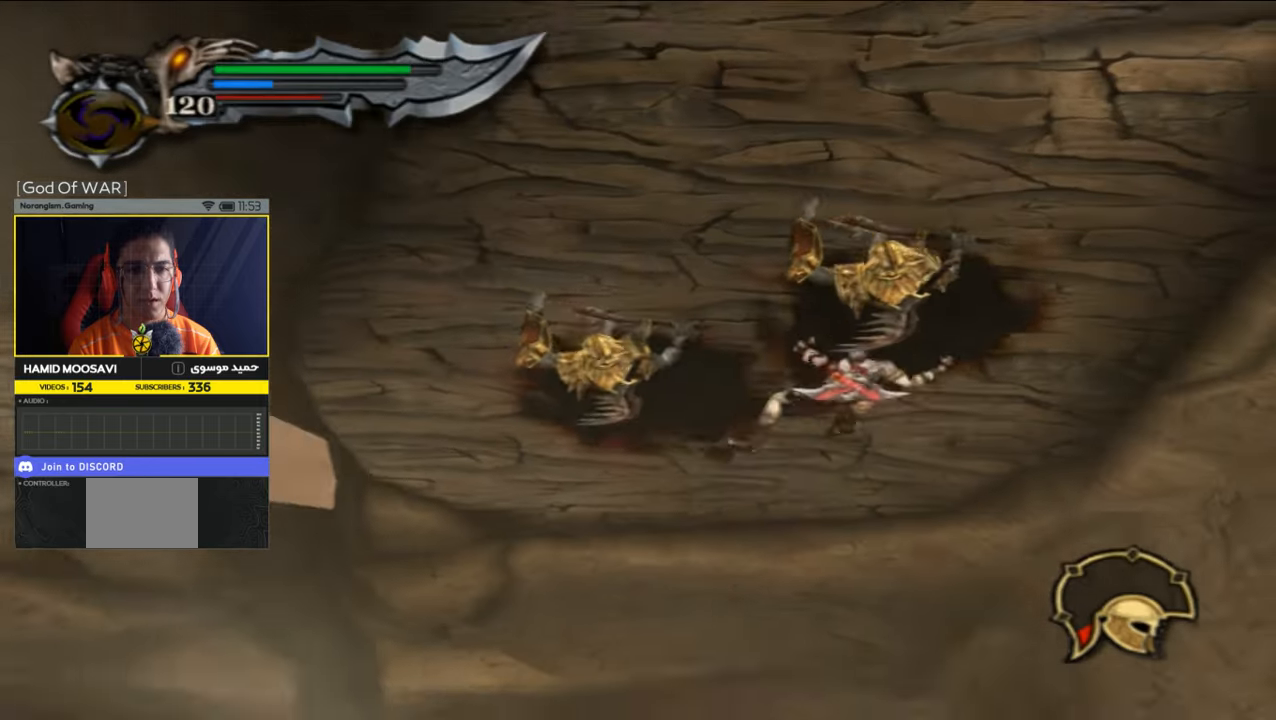
{"buttons": ["CROSS"], "left_stick": "right", "right_stick": "center", "events": [[133, "CROSS", "up"], [200, "CROSS", "down"], [300, "CROSS", "up"], [333, "CROSS", "down"]]}
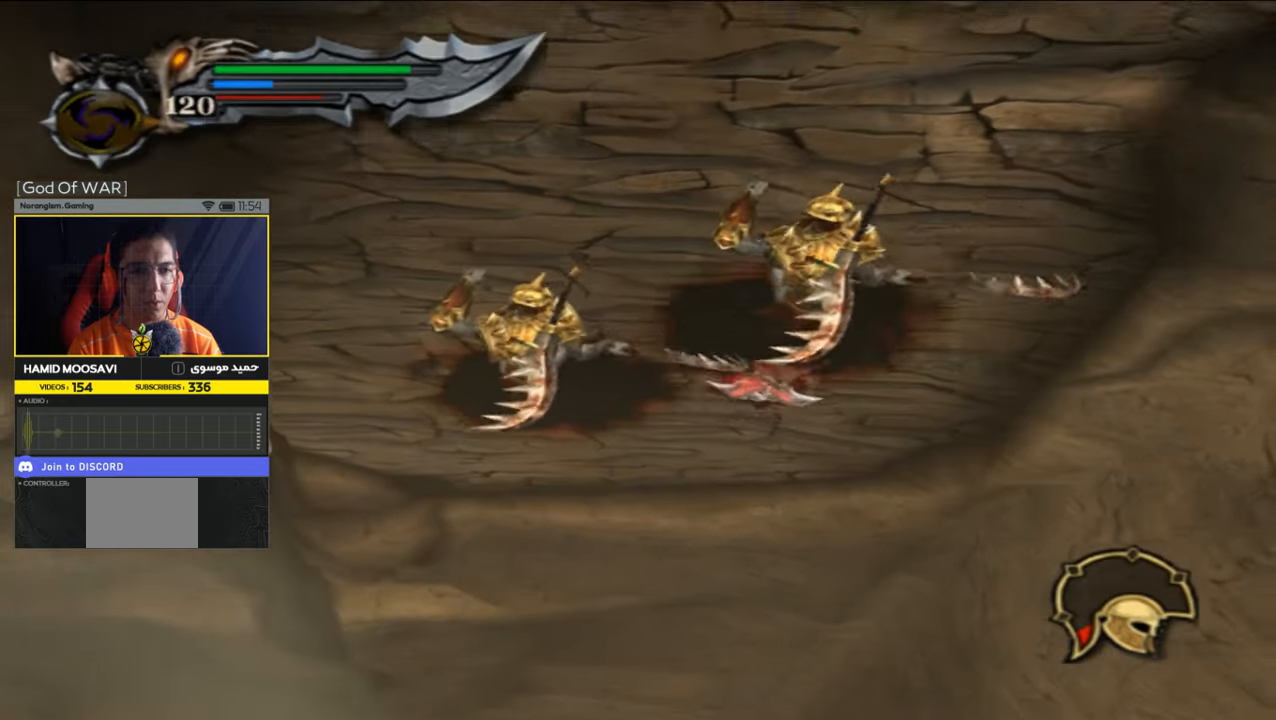
{"buttons": [], "left_stick": "center", "right_stick": "center", "events": [[166, "CROSS", "up"], [333, "left_stick", "center"]]}
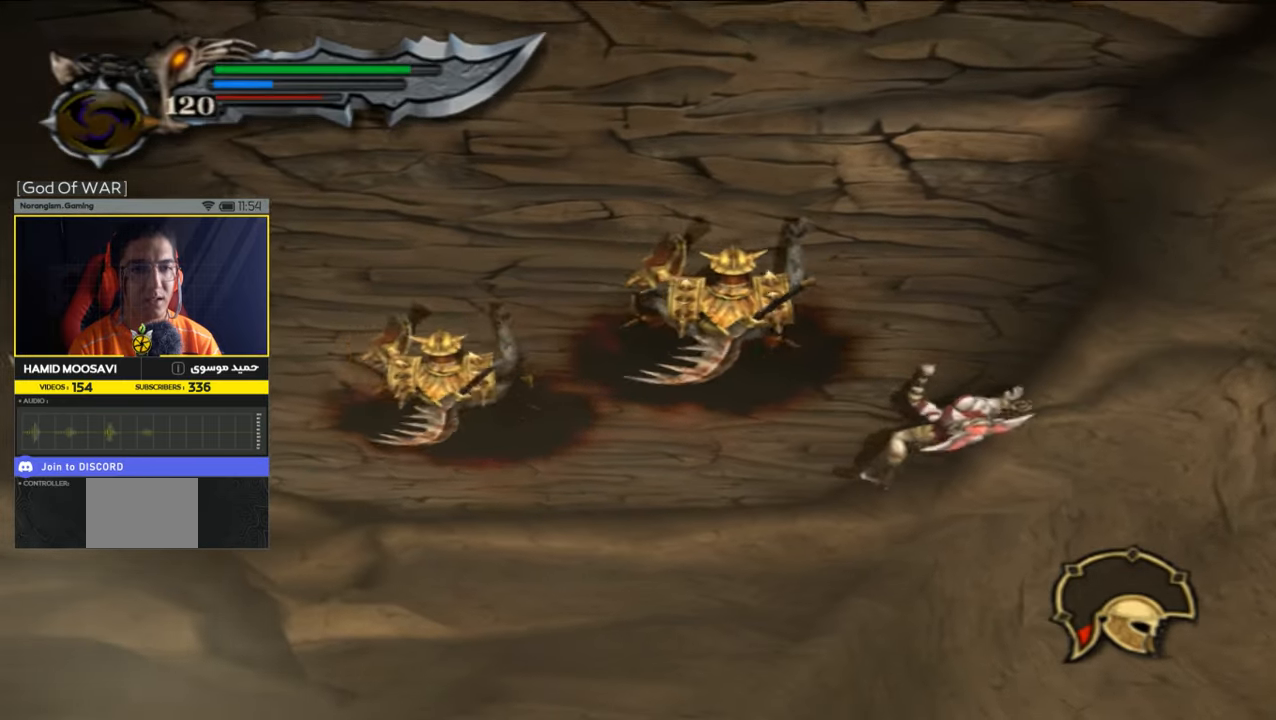
{"buttons": ["CROSS"], "left_stick": "up", "right_stick": "center", "events": [[33, "CROSS", "down"], [100, "left_stick", "up"], [133, "CROSS", "up"], [200, "CROSS", "down"], [300, "CROSS", "up"], [366, "CROSS", "down"]]}
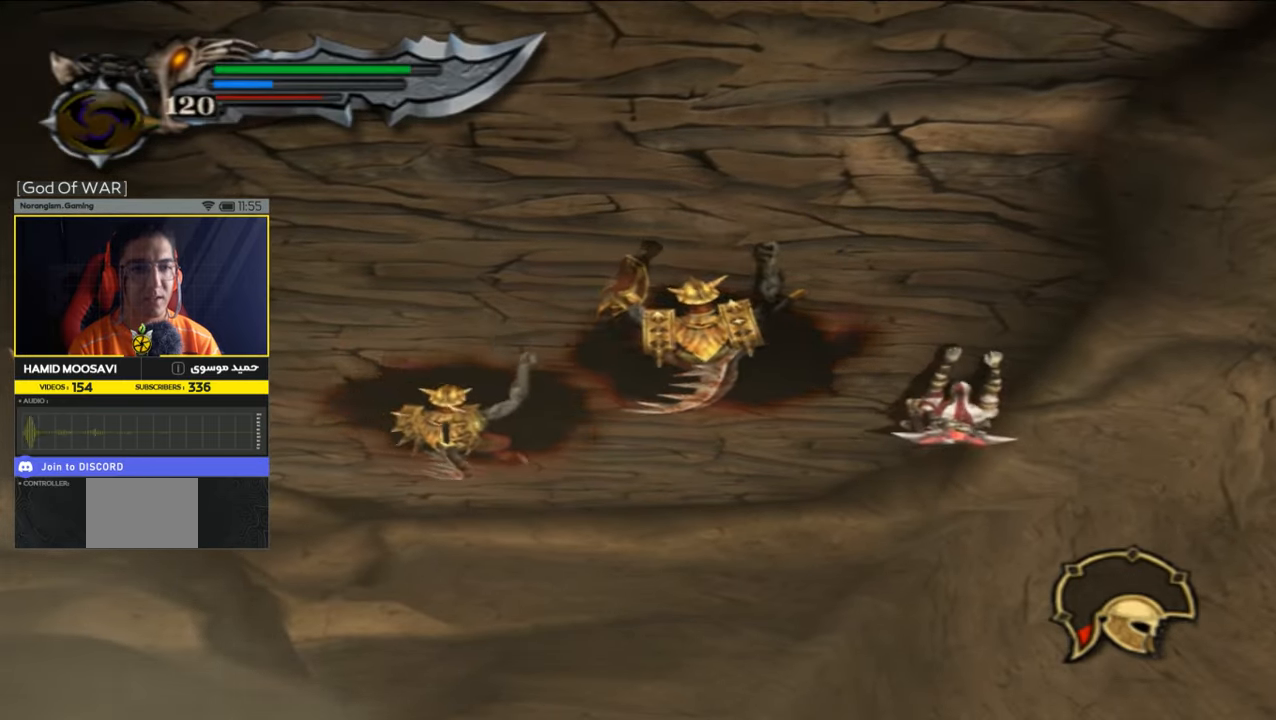
{"buttons": [], "left_stick": "up", "right_stick": "center", "events": [[166, "CROSS", "up"], [233, "CROSS", "down"], [300, "CROSS", "up"], [400, "CROSS", "down"], [466, "CROSS", "up"]]}
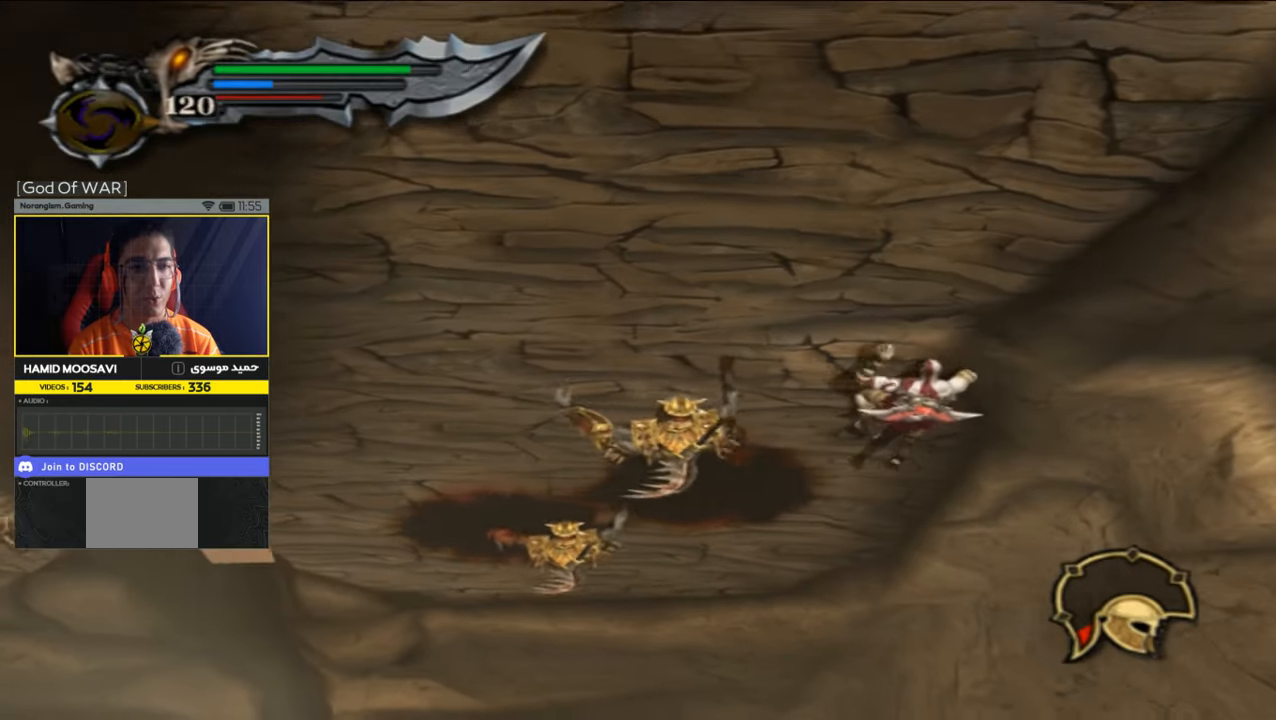
{"buttons": [], "left_stick": "up", "right_stick": "center", "events": [[66, "CROSS", "down"], [133, "CROSS", "up"], [233, "CROSS", "down"], [300, "CROSS", "up"], [400, "CROSS", "down"], [500, "CROSS", "up"]]}
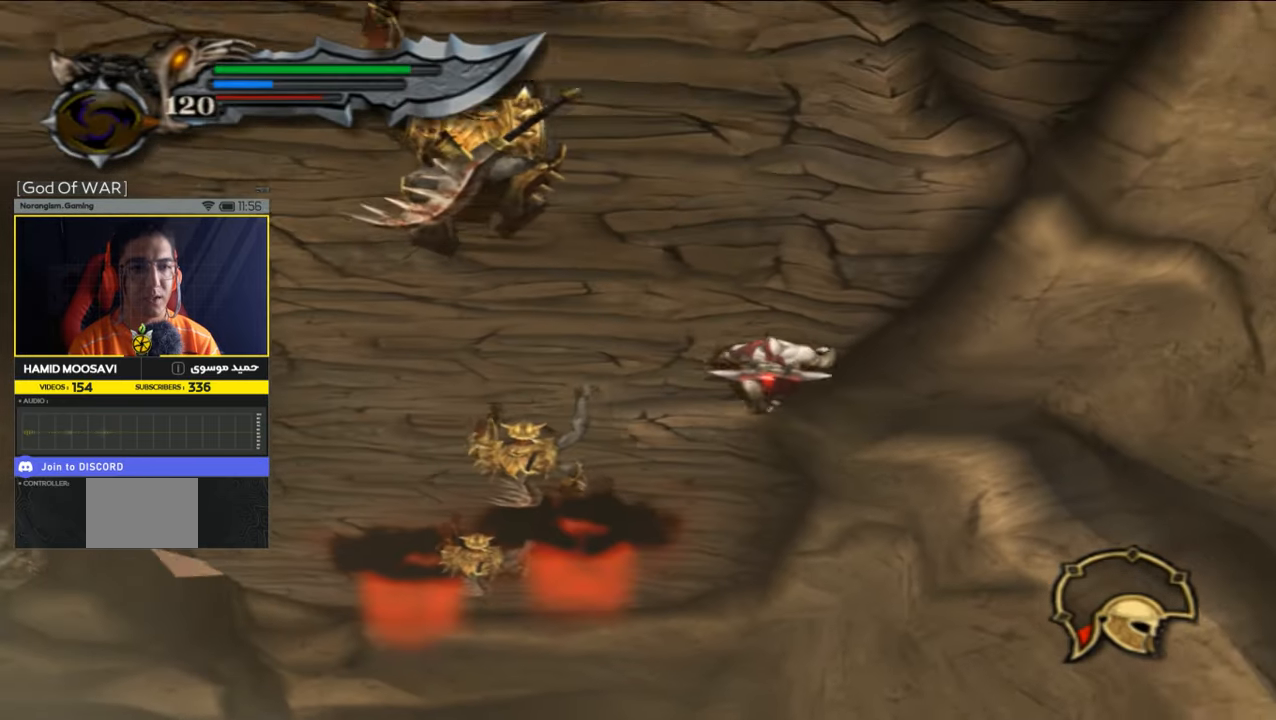
{"buttons": ["CROSS"], "left_stick": "up", "right_stick": "center", "events": [[66, "CROSS", "down"], [166, "CROSS", "up"], [233, "CROSS", "down"], [333, "CROSS", "up"], [366, "CROSS", "down"]]}